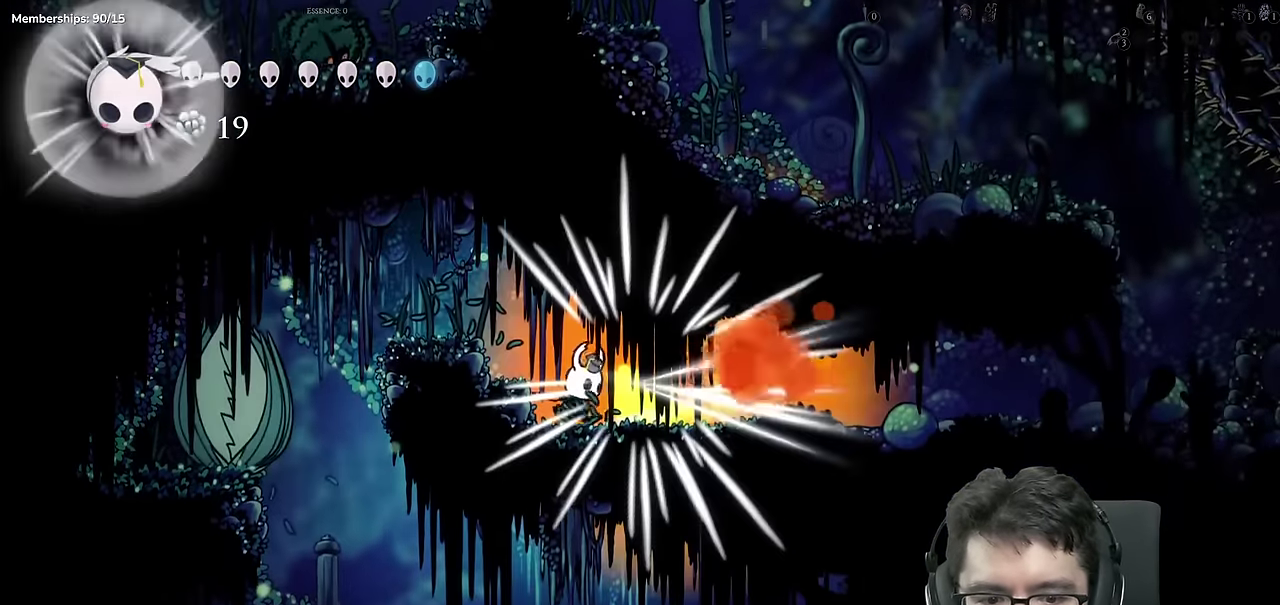
Gameplay with a controller (Xbox layout); each line is a JSON object with the inputs held at the frame after it. "events" lists button and stick changes between this image and that frame as [ms after this image, input, new state], when the widget could be followed in between. Not read: DPAD_LEFT DPAD_RIGHT HOME L1 L2 L3 R1 R2 R3 SELECT START.
{"buttons": [], "events": [[250, "Y", "up"]]}
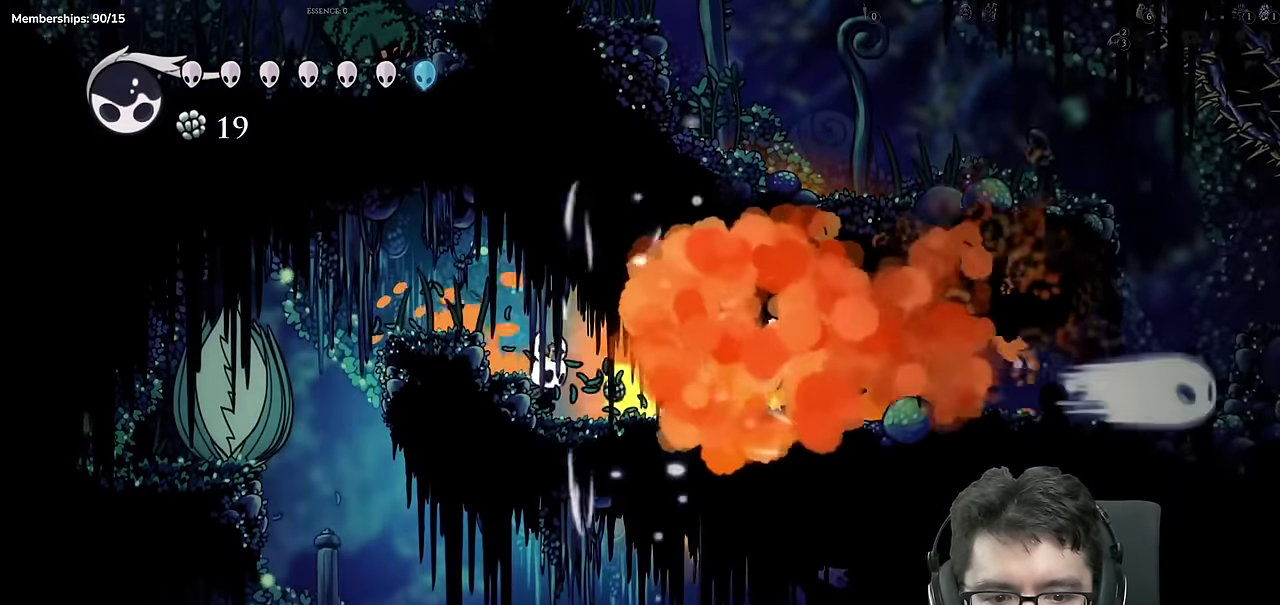
{"buttons": [], "events": []}
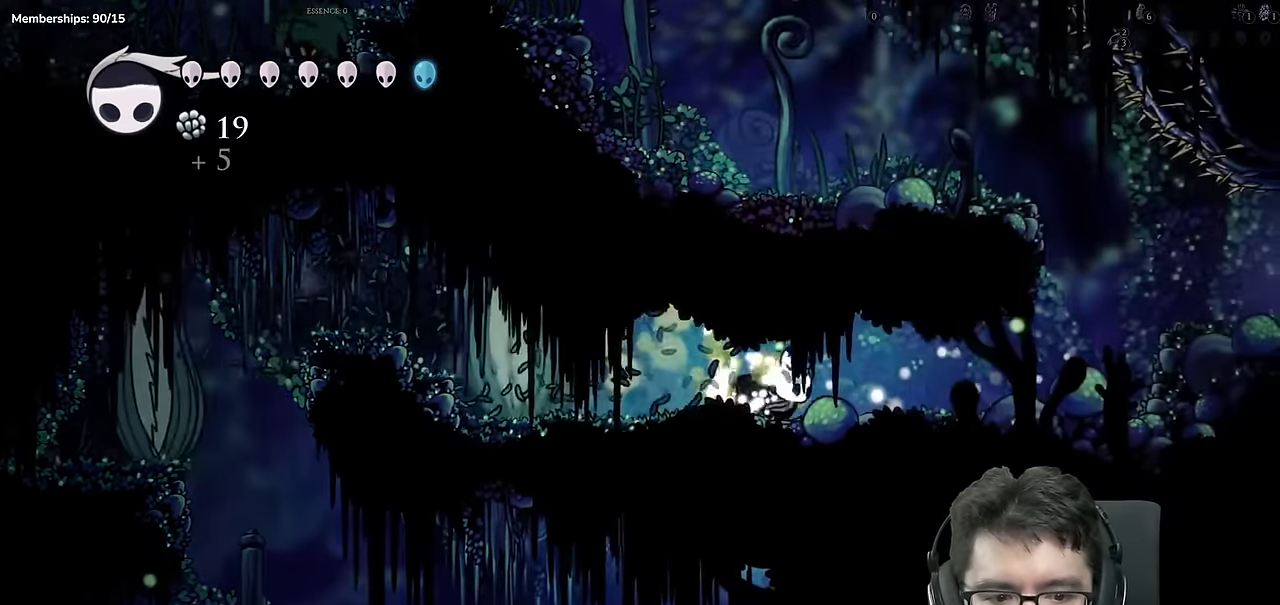
{"buttons": [], "events": []}
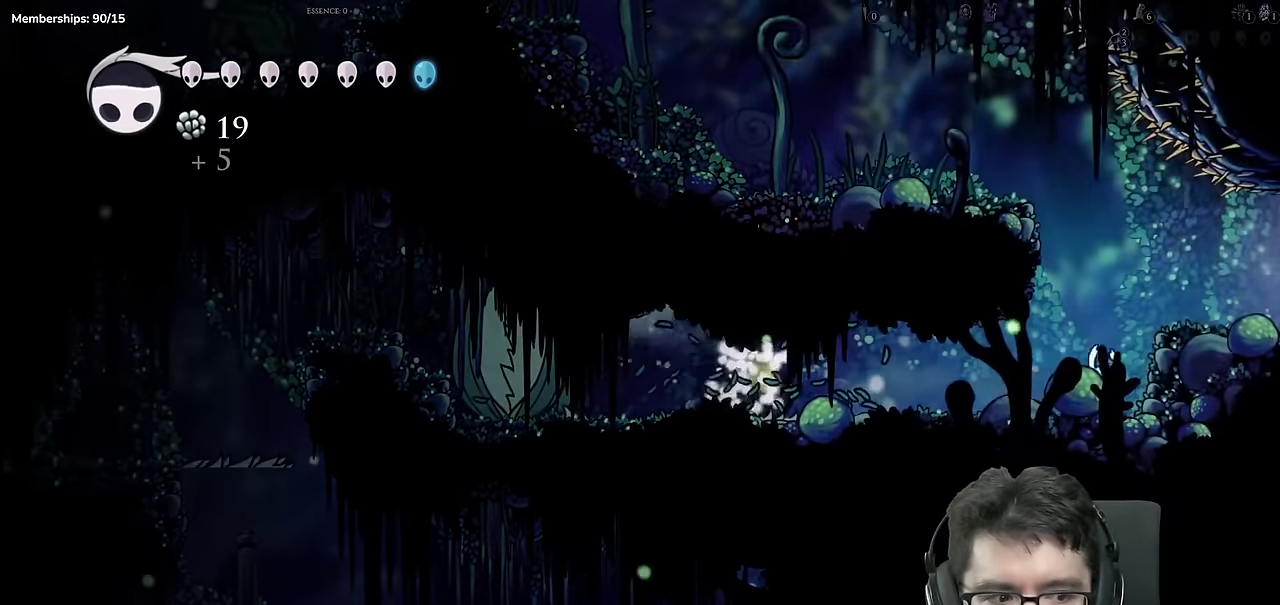
{"buttons": [], "events": [[67, "A", "down"], [250, "A", "up"]]}
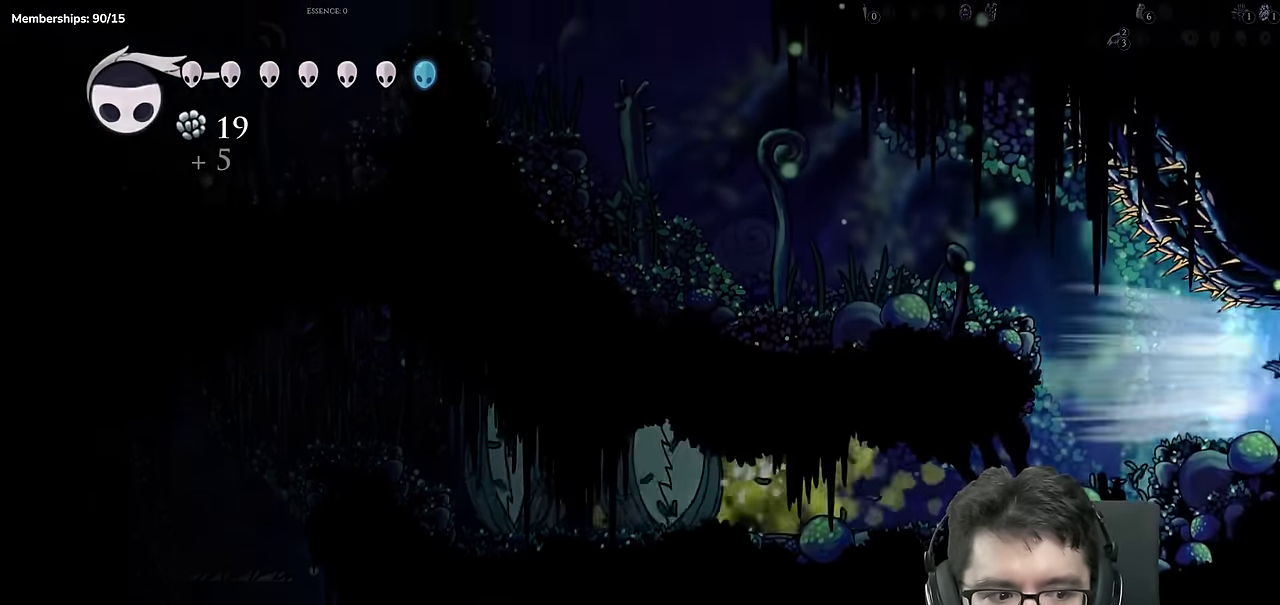
{"buttons": [], "events": []}
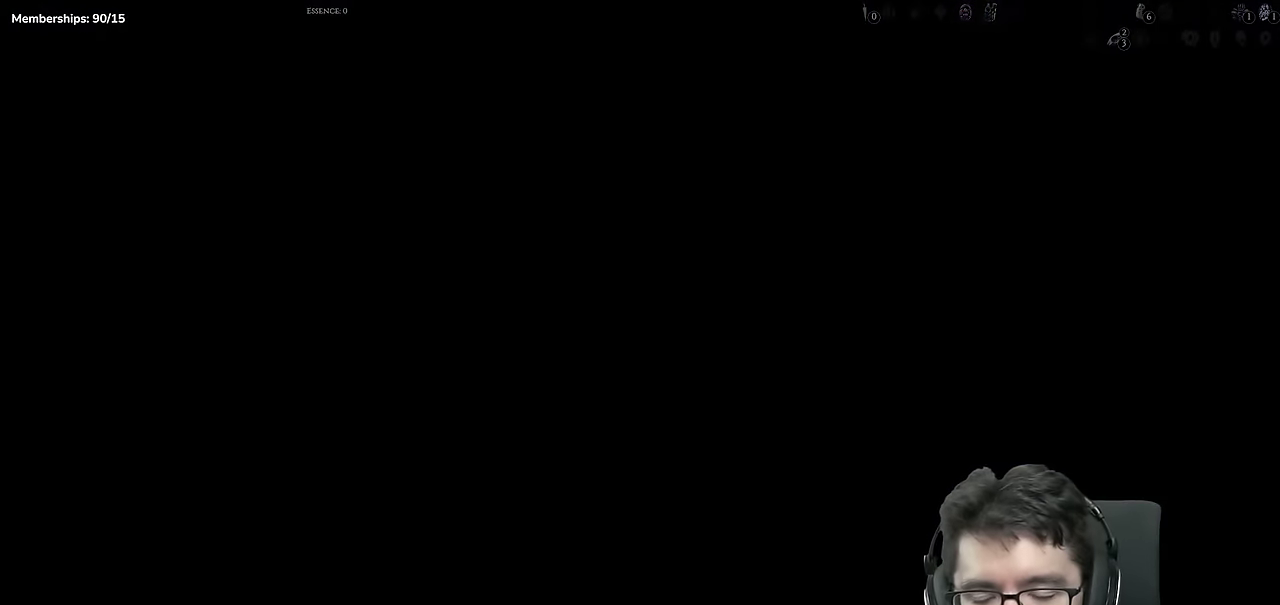
{"buttons": [], "events": []}
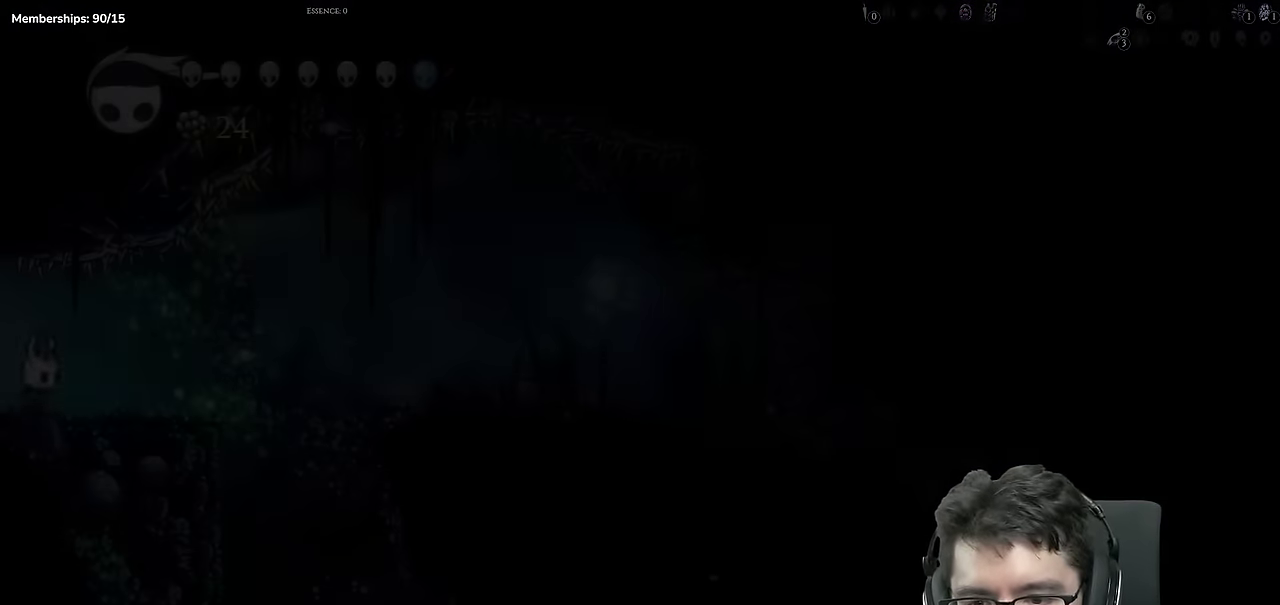
{"buttons": [], "events": [[383, "A", "down"], [500, "A", "up"]]}
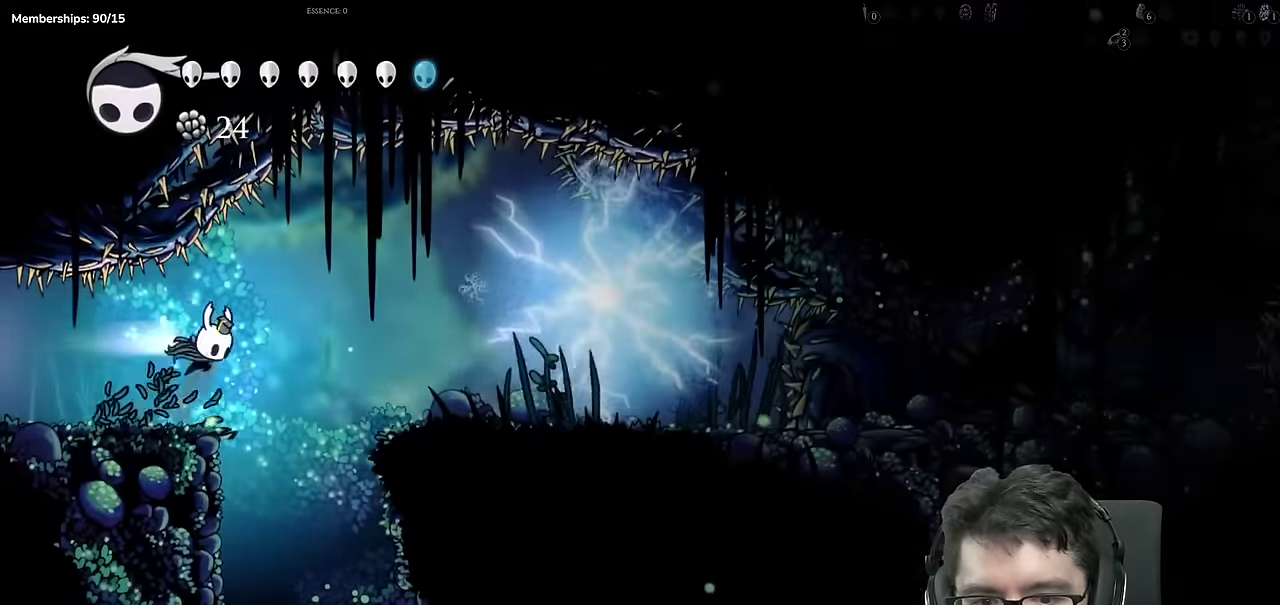
{"buttons": [], "events": []}
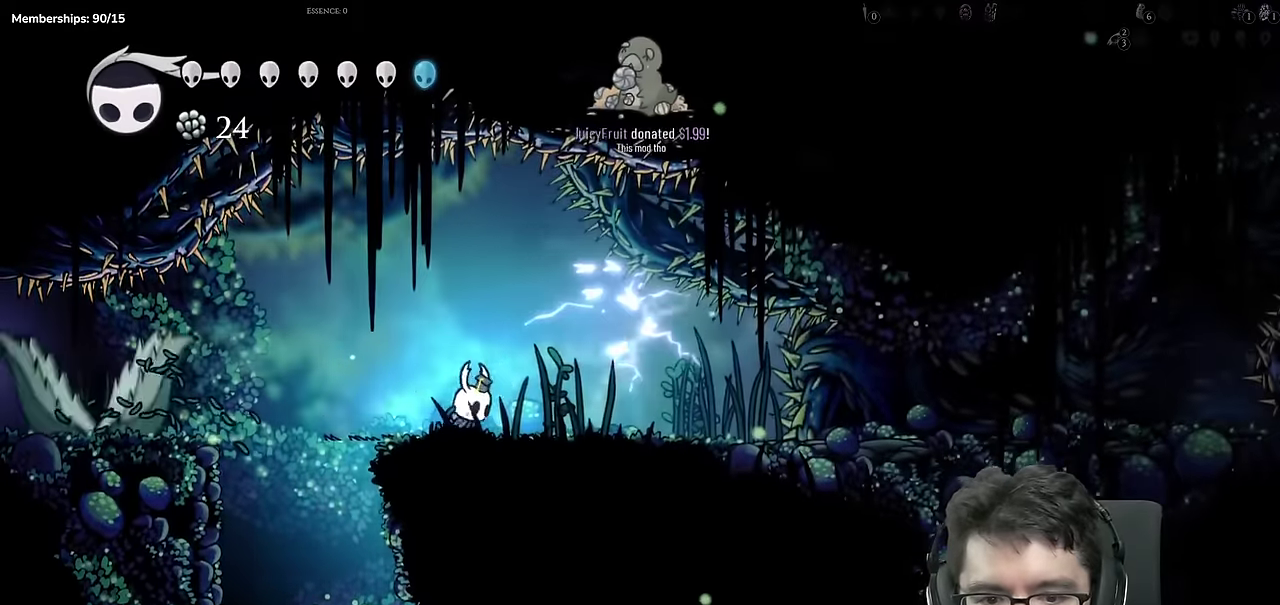
{"buttons": [], "events": []}
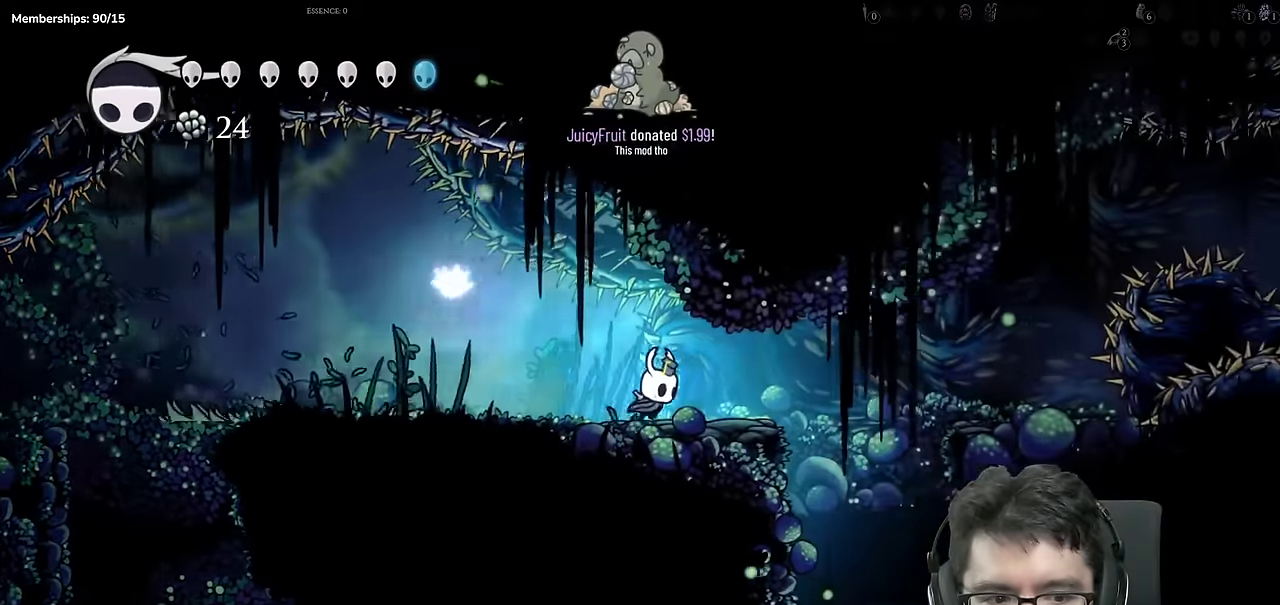
{"buttons": [], "events": [[100, "A", "down"], [183, "A", "up"]]}
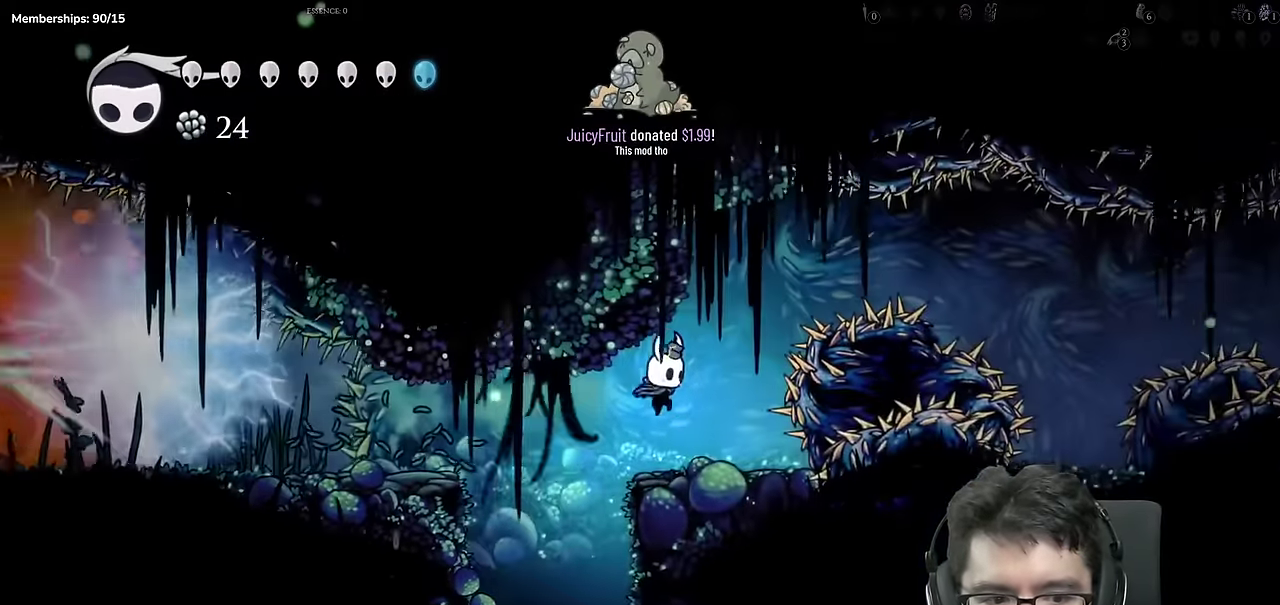
{"buttons": ["A"], "events": [[217, "A", "down"]]}
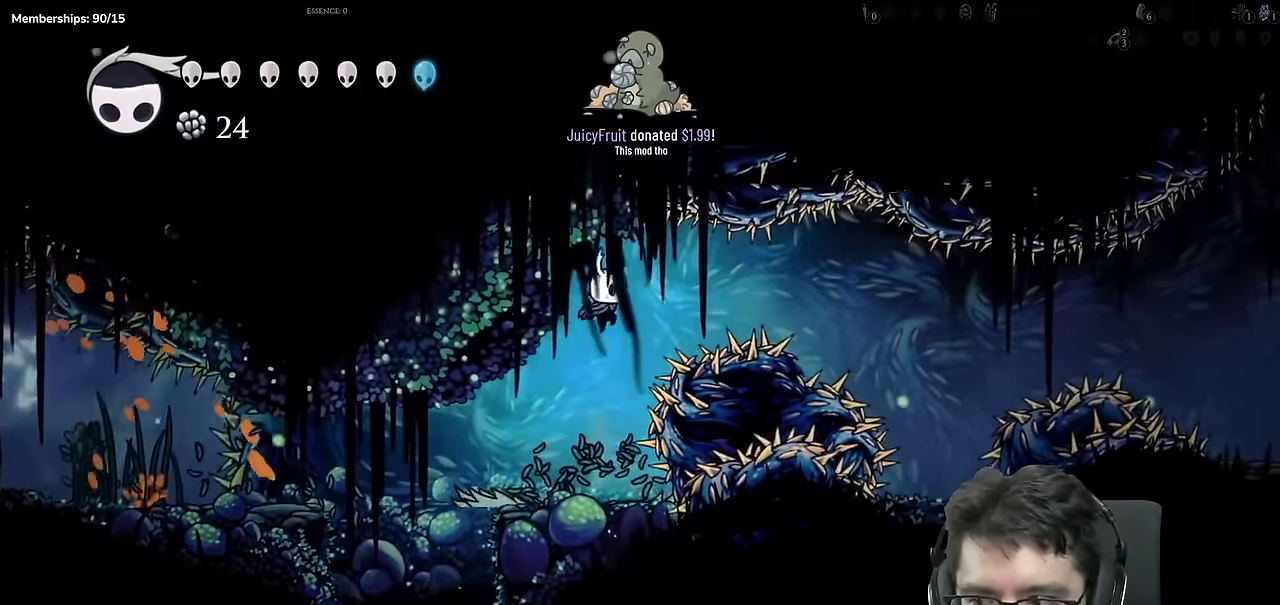
{"buttons": [], "events": [[216, "A", "up"]]}
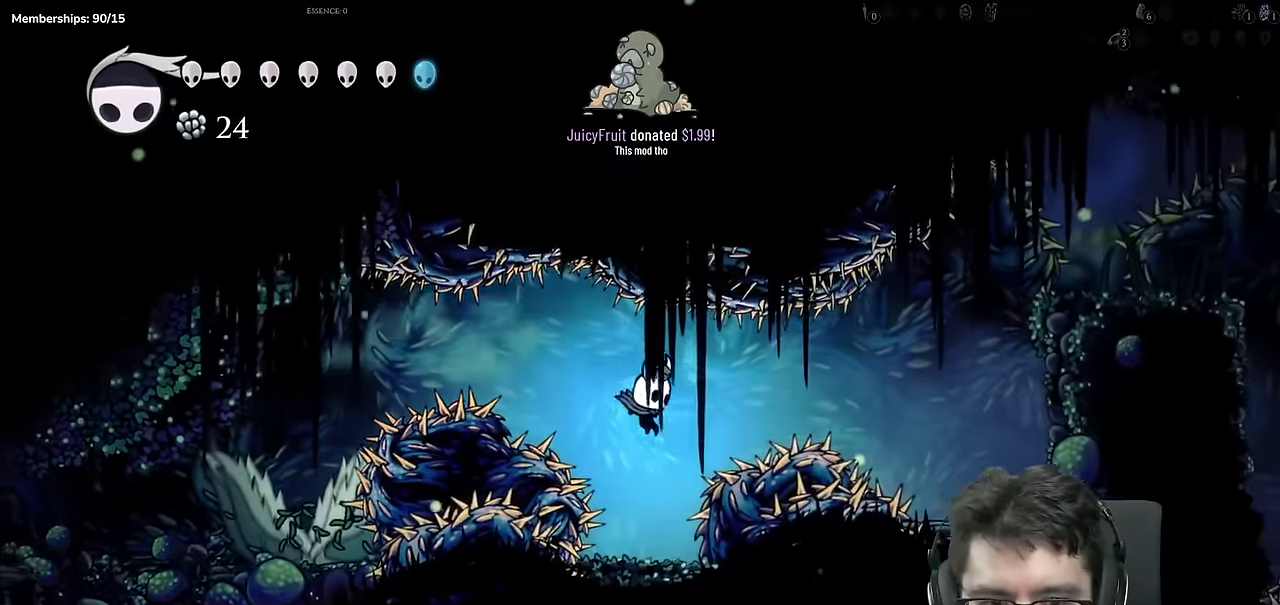
{"buttons": ["A"], "events": [[184, "A", "down"]]}
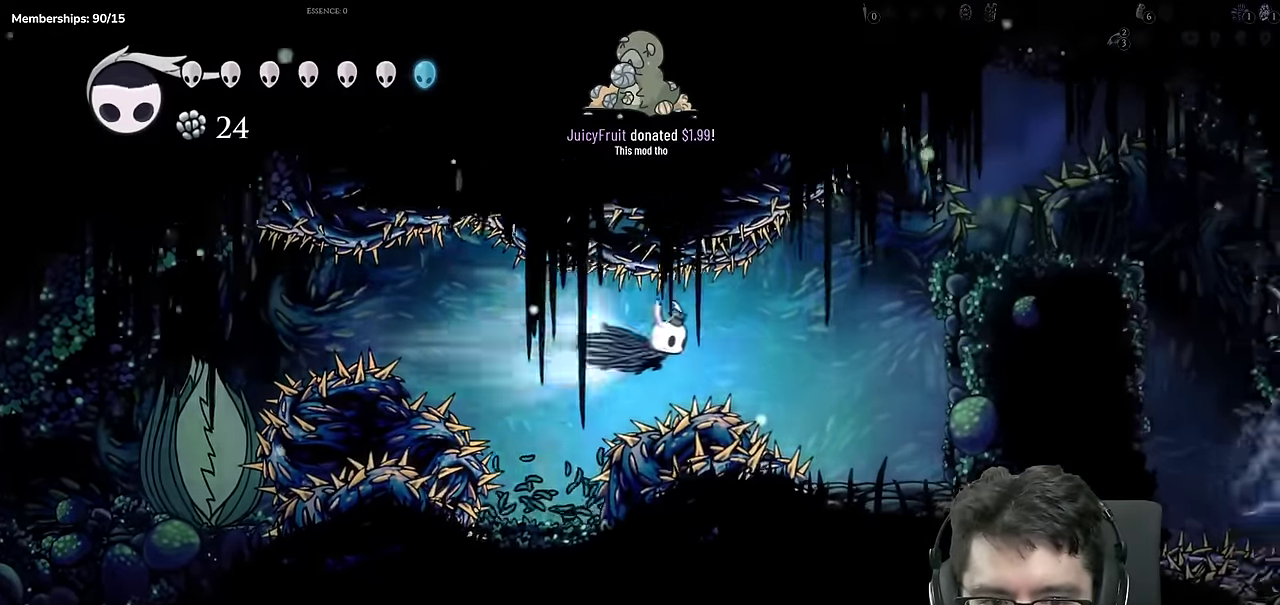
{"buttons": ["A"], "events": [[50, "A", "up"], [467, "A", "down"]]}
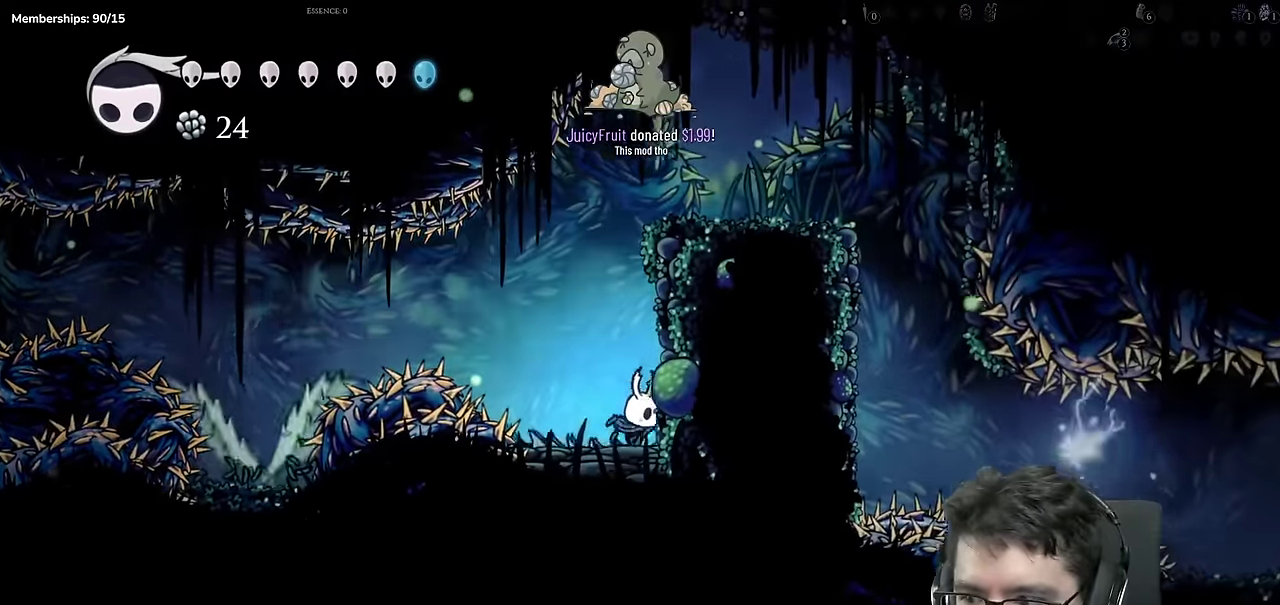
{"buttons": ["B", "Y"]}